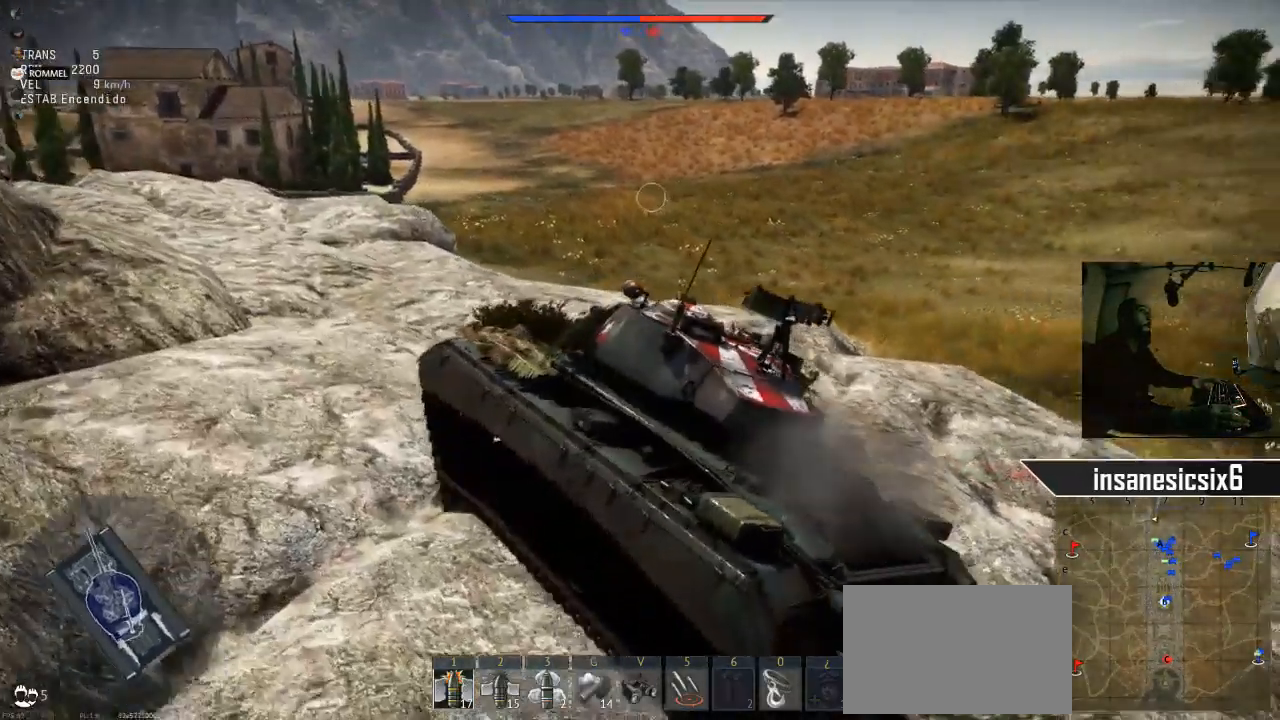
Gameplay with keyboard and mouse; each line is a JSON object with the keys and mouse buttons held at the frame after it. "events" lists presses ("down") and releases ("up") of "1", "2", "3", "4", "5", "a", "alt", "c", "caps_lock", "ctrl", "d", "e", "f", "g", "q", "r", "s", "shift", "space", "t", "tab", "v", "w", "x", "z", "mouse_left", "mouse_wheel" and "mouse_right" between this image and that frame as [ms after this image, input, new state], when the widget could be followed in between. "mouse_left", "mouse_wheel", "mouse_right" = the "left", "wheel", "right" buttons of the "mouse" list. No other keys are recorded. "wheel" means that the mouse wheel is clicked or scrolled. "mouse_move" is the direction in which the mouse moves at that frame (one of eight, or "still"), when it could be read.
{"keys": ["w"], "mouse": [], "mouse_move": "left", "events": []}
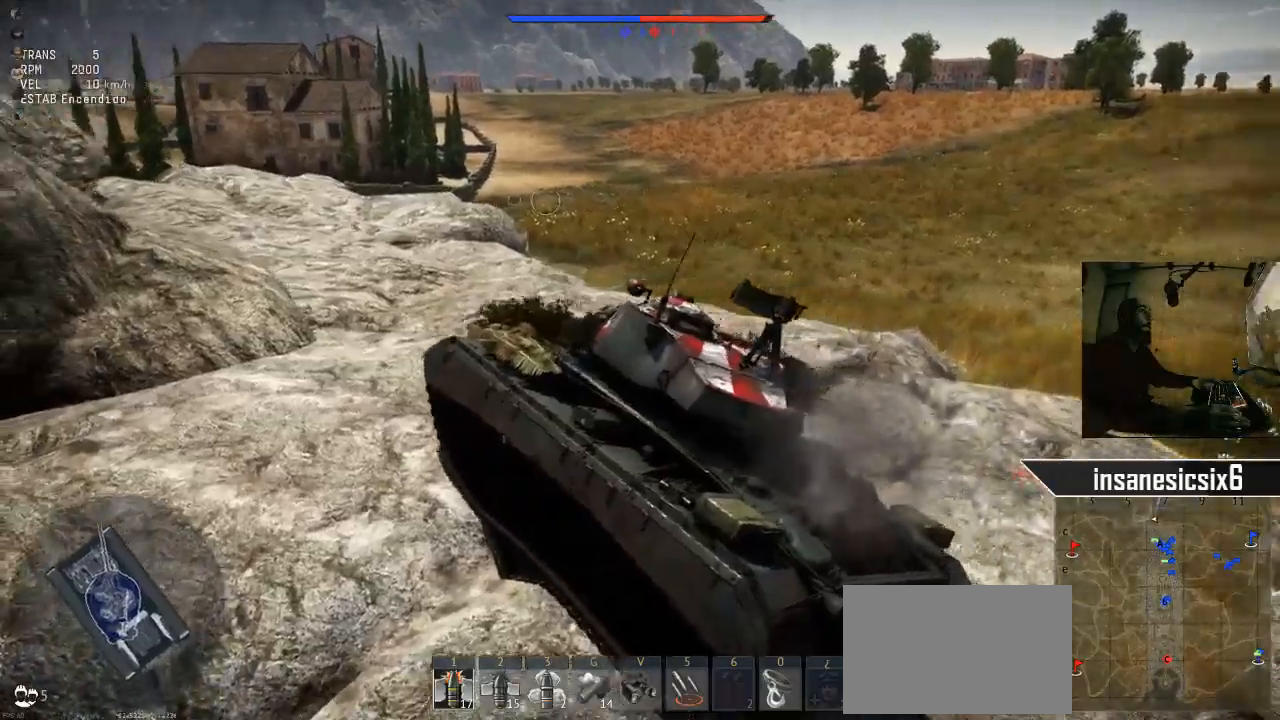
{"keys": ["w"], "mouse": [], "mouse_move": "still", "events": [[134, "a", "down"], [234, "a", "up"]]}
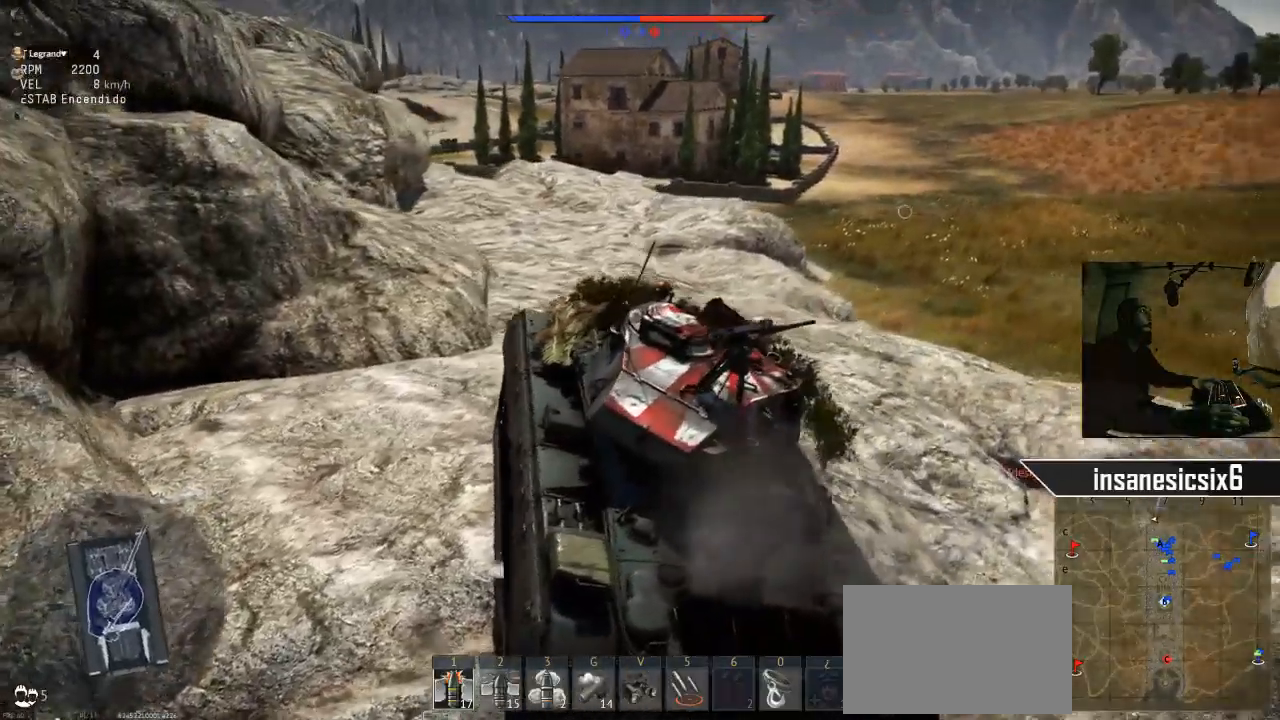
{"keys": ["w"], "mouse": [], "mouse_move": "still", "events": []}
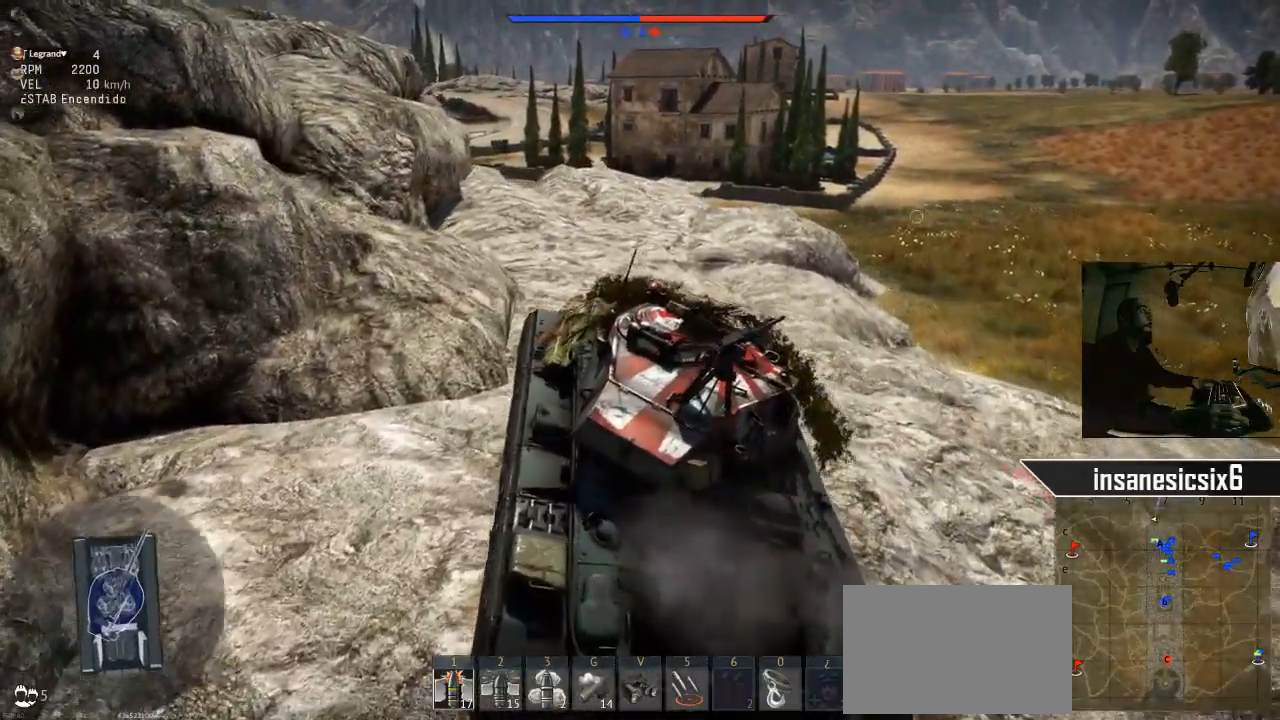
{"keys": ["w"], "mouse": [], "mouse_move": "still", "events": []}
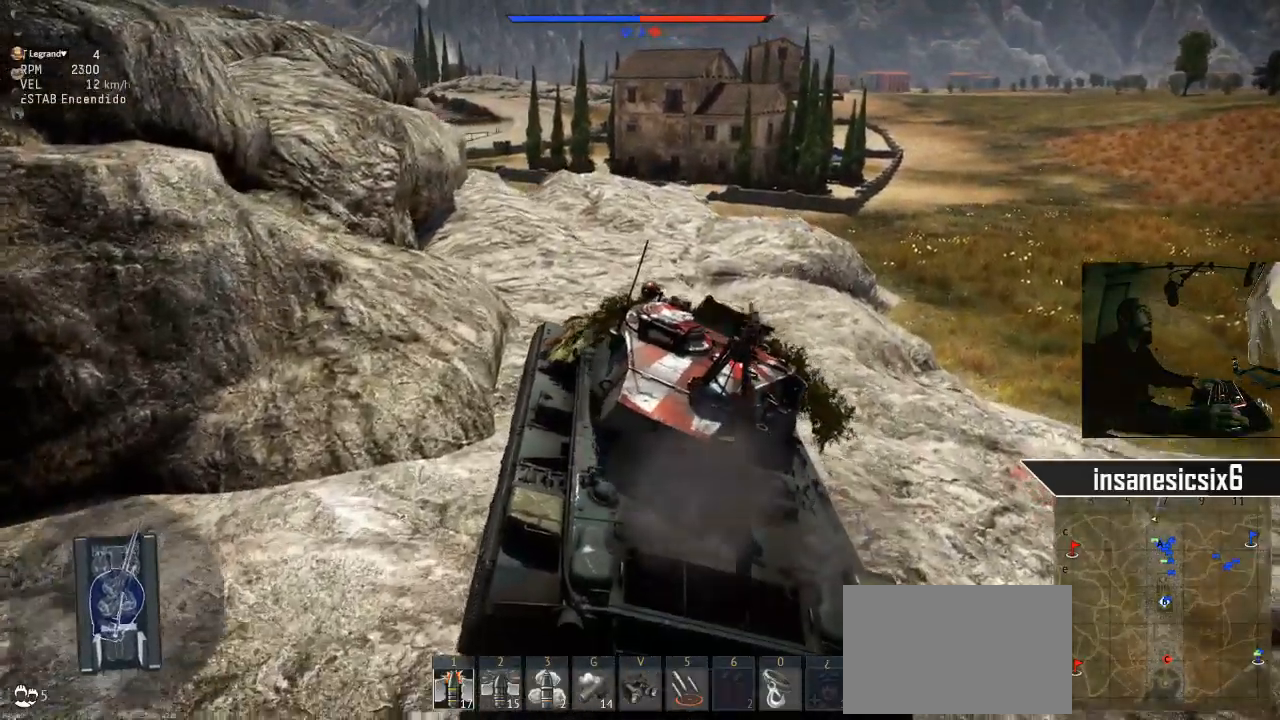
{"keys": ["w"], "mouse": [], "mouse_move": "left", "events": []}
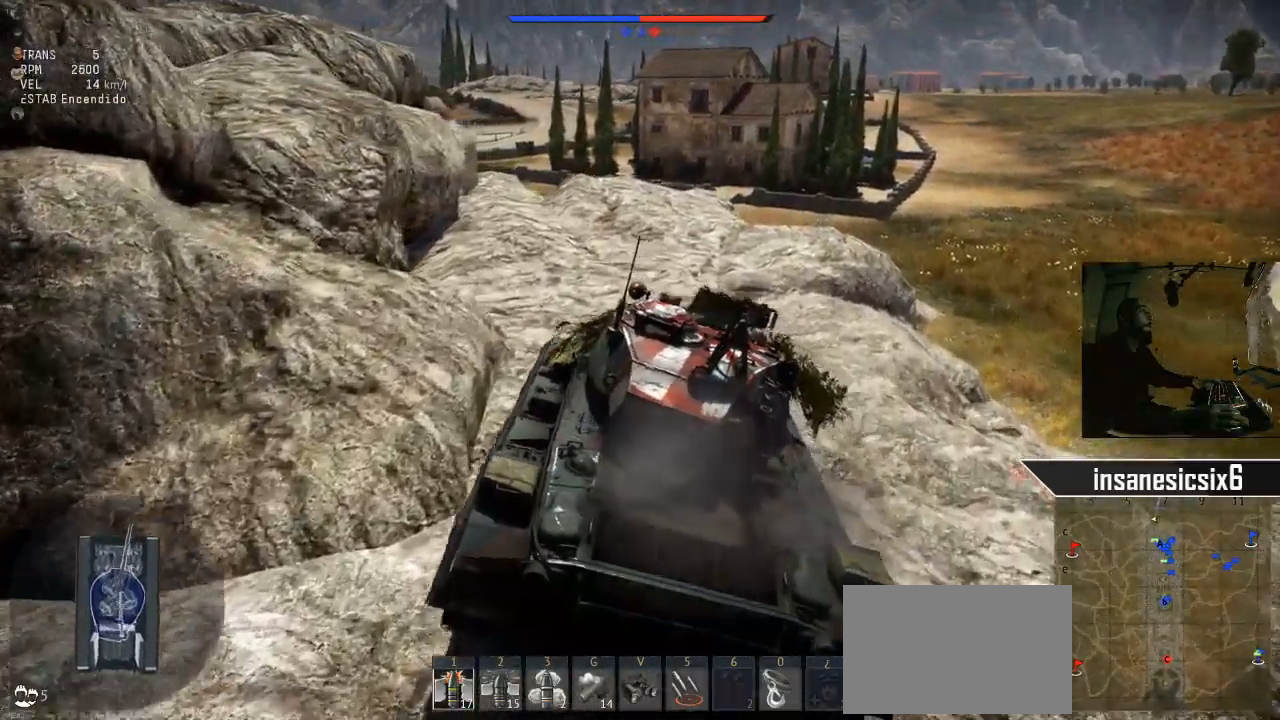
{"keys": ["w"], "mouse": [], "mouse_move": "left", "events": []}
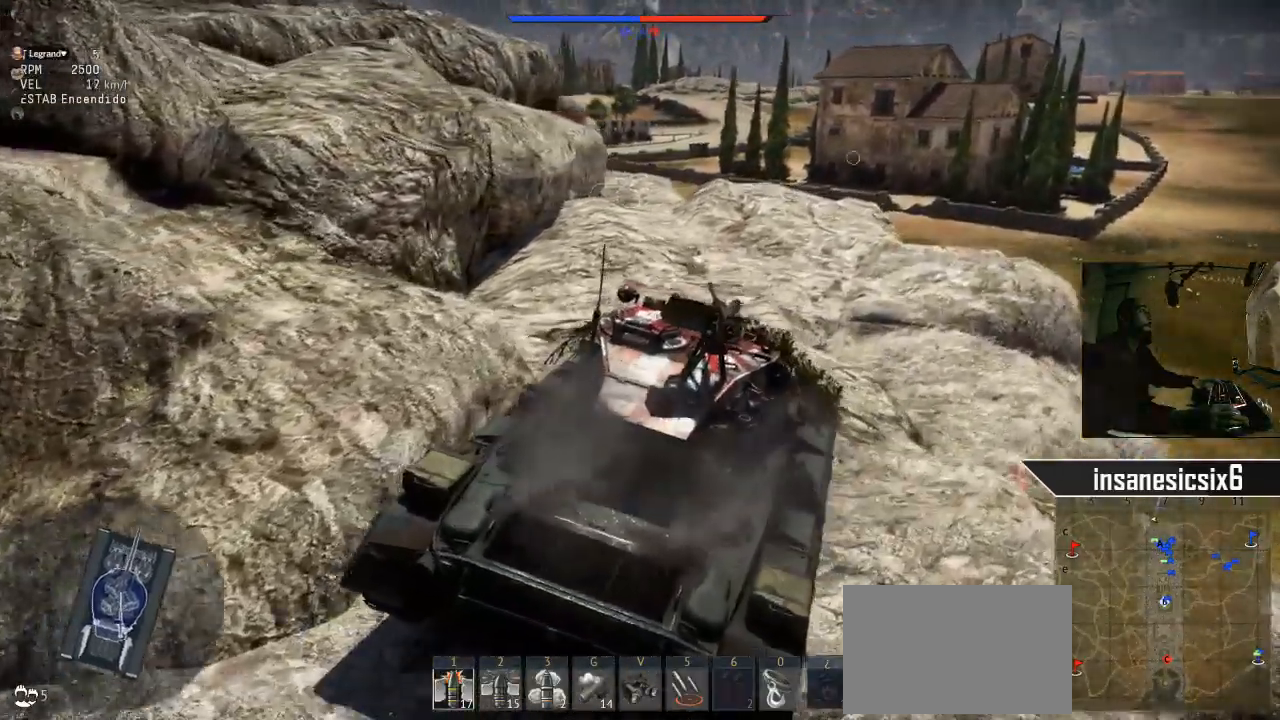
{"keys": ["w"], "mouse": [], "mouse_move": "still", "events": [[117, "a", "down"], [267, "a", "up"]]}
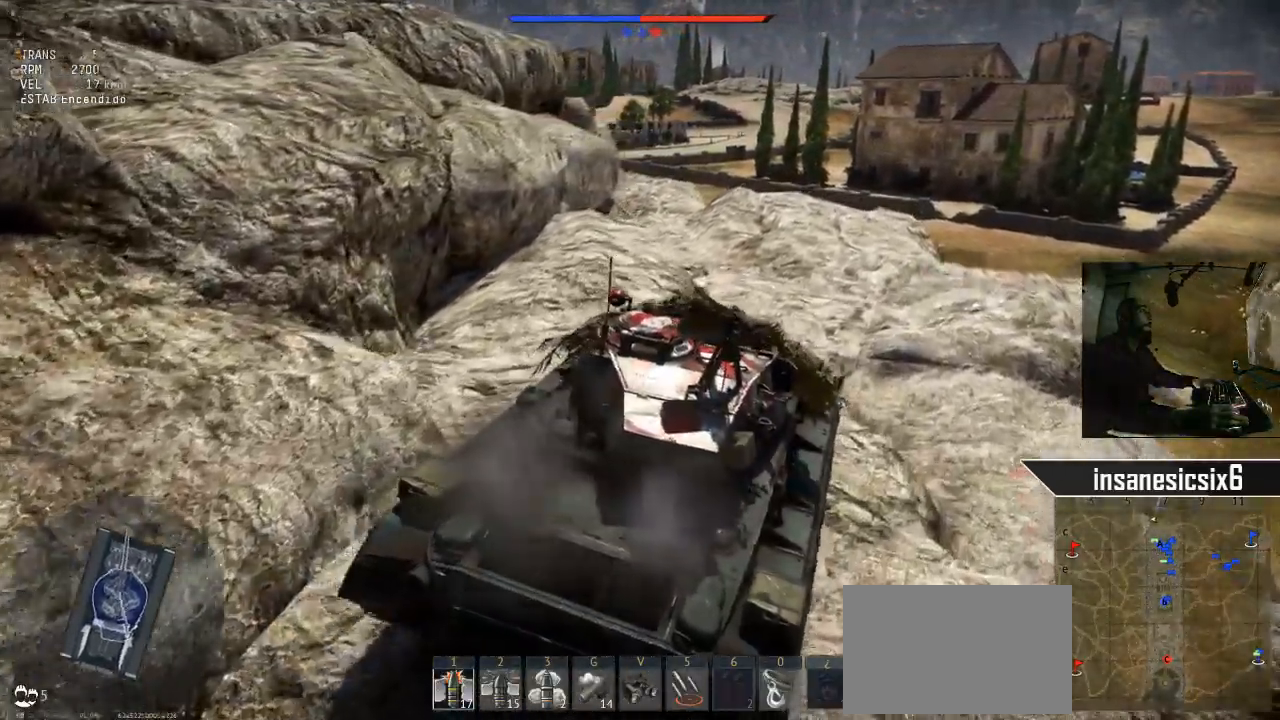
{"keys": ["w"], "mouse": [], "mouse_move": "right", "events": []}
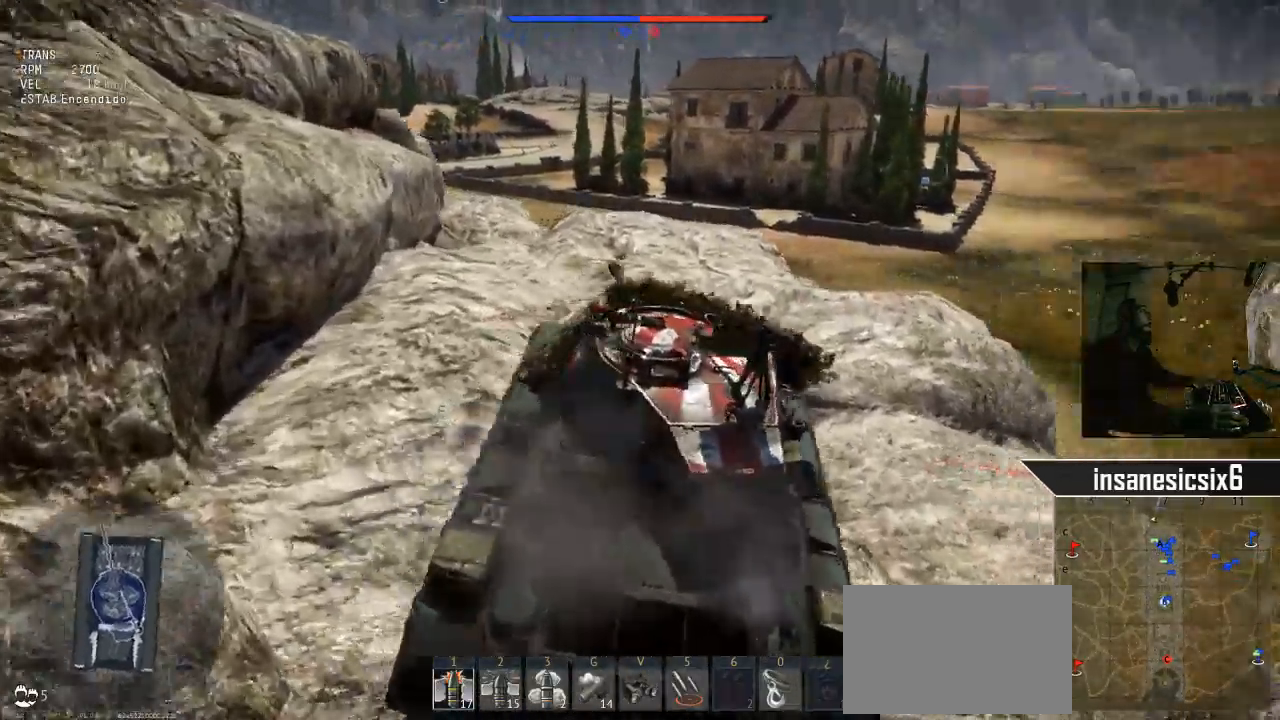
{"keys": ["w"], "mouse": [], "mouse_move": "still", "events": [[100, "a", "down"], [283, "a", "up"]]}
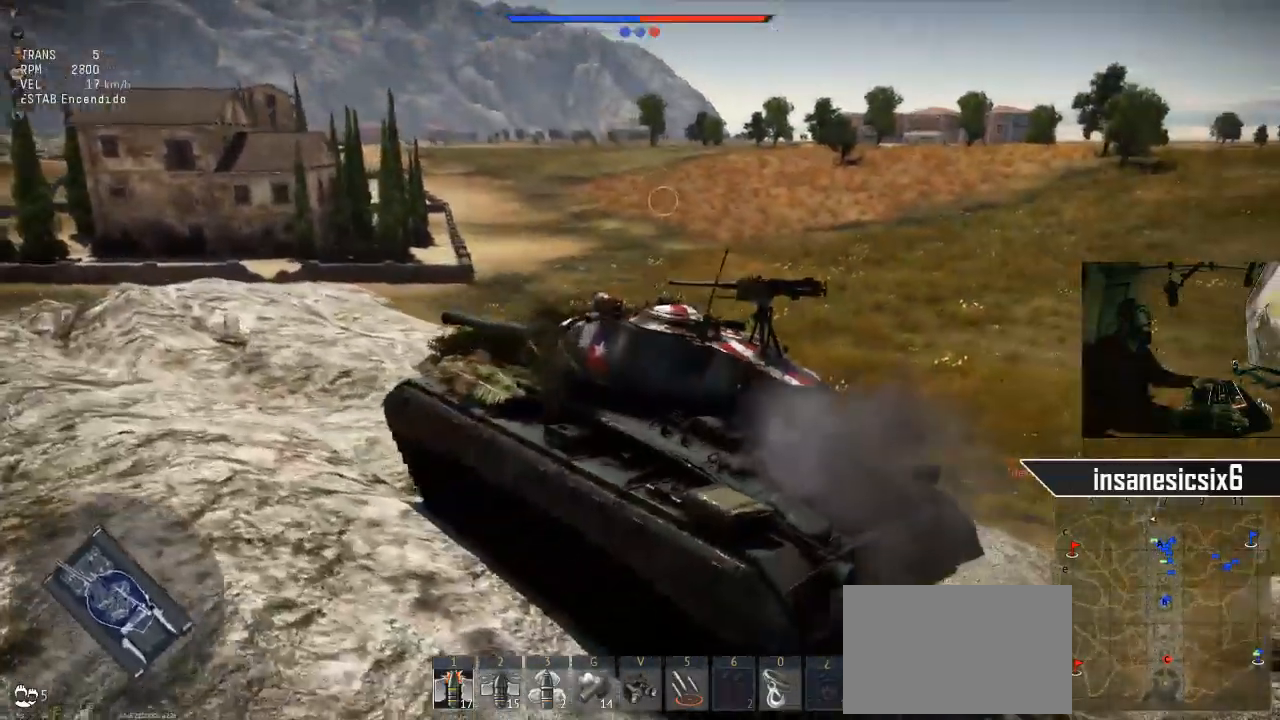
{"keys": ["w"], "mouse": [], "mouse_move": "still", "events": []}
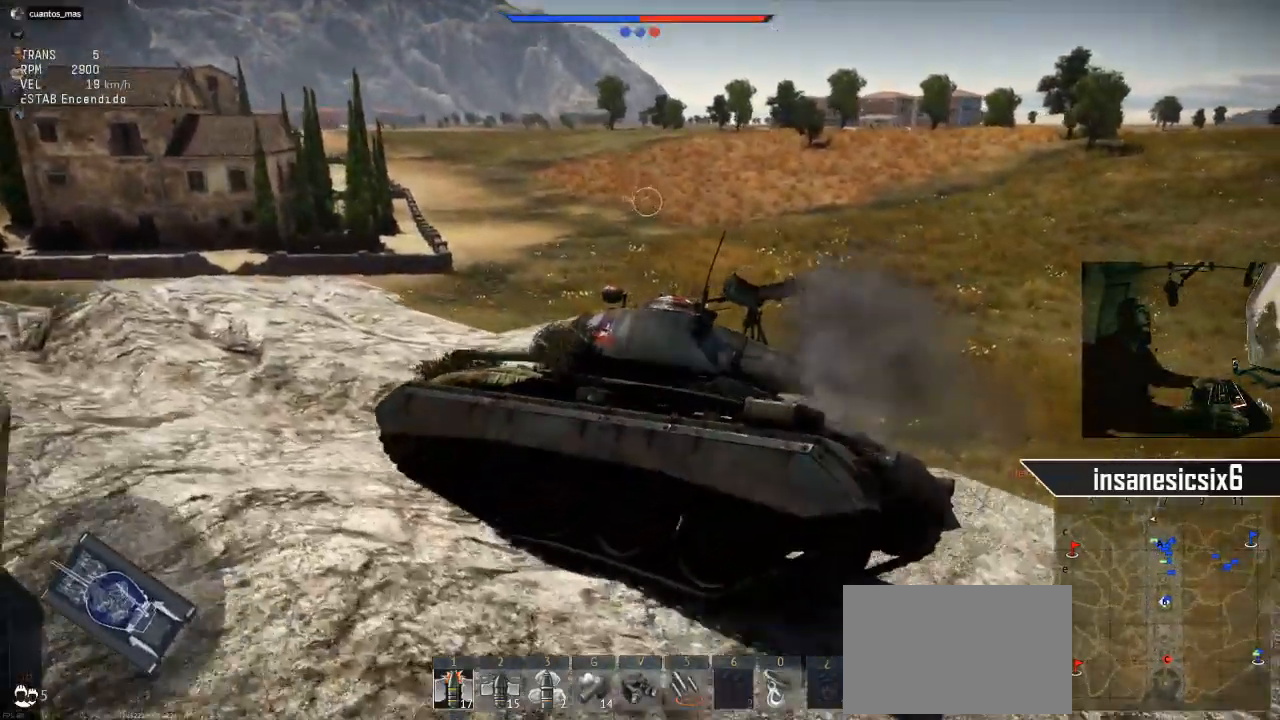
{"keys": ["a", "w"], "mouse": [], "mouse_move": "left", "events": [[317, "a", "down"]]}
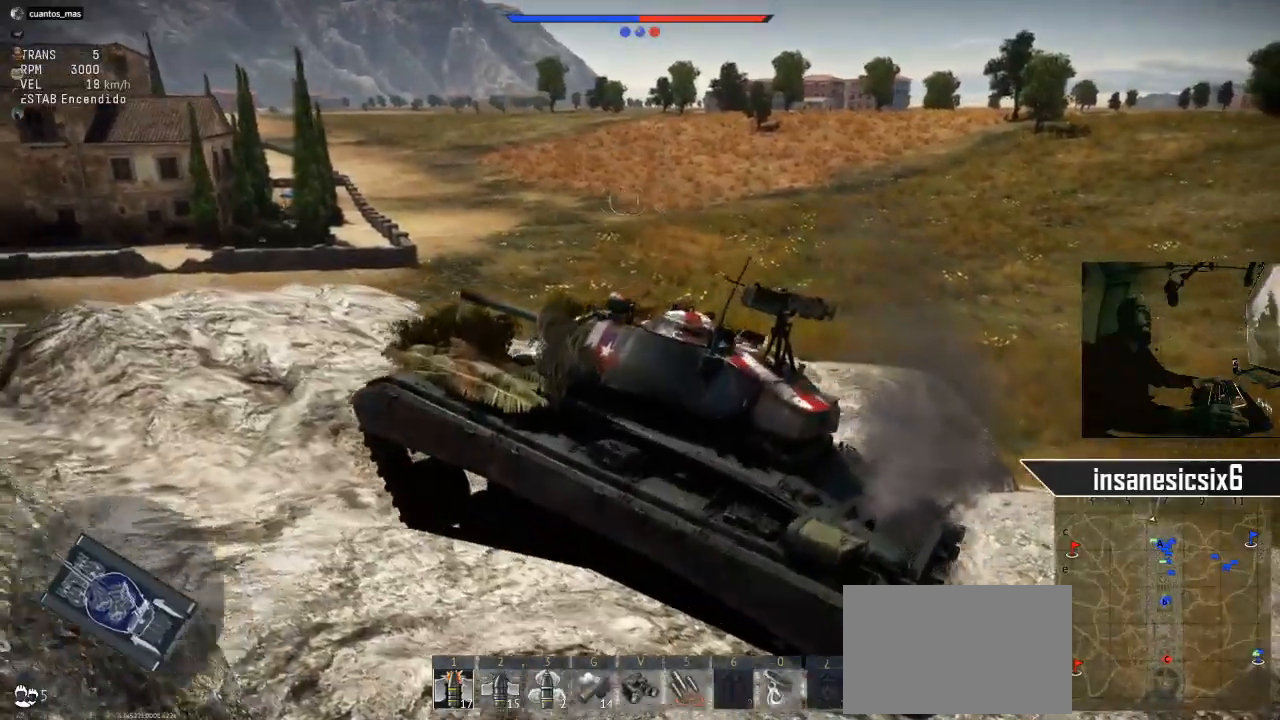
{"keys": ["w"], "mouse": [], "mouse_move": "left", "events": [[150, "a", "up"]]}
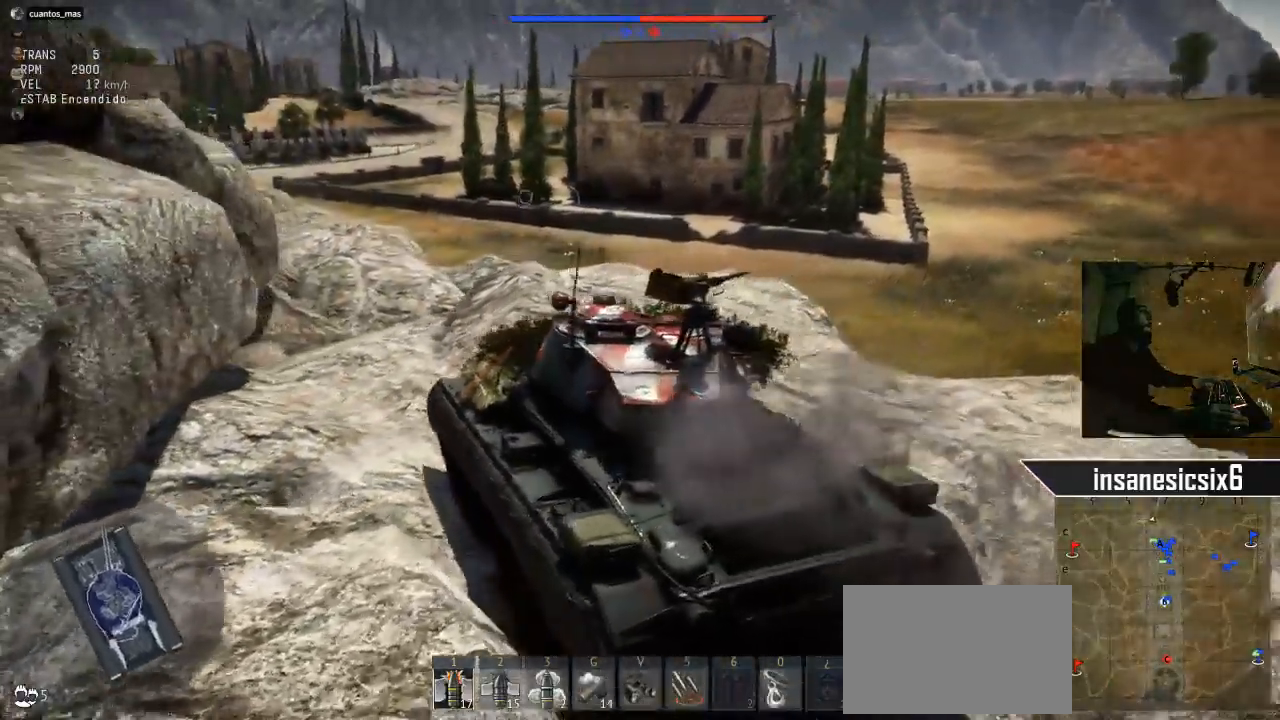
{"keys": ["w"], "mouse": [], "mouse_move": "left", "events": []}
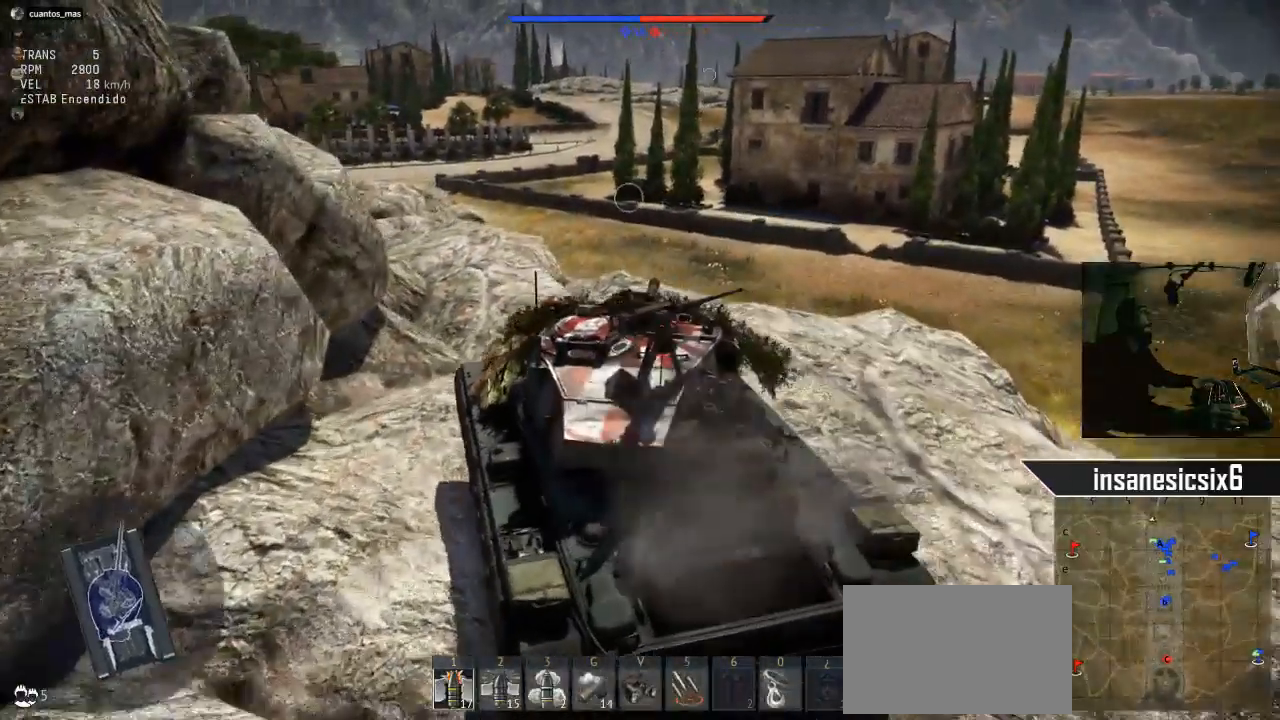
{"keys": ["w"], "mouse": [], "mouse_move": "still", "events": [[134, "d", "down"], [417, "d", "up"]]}
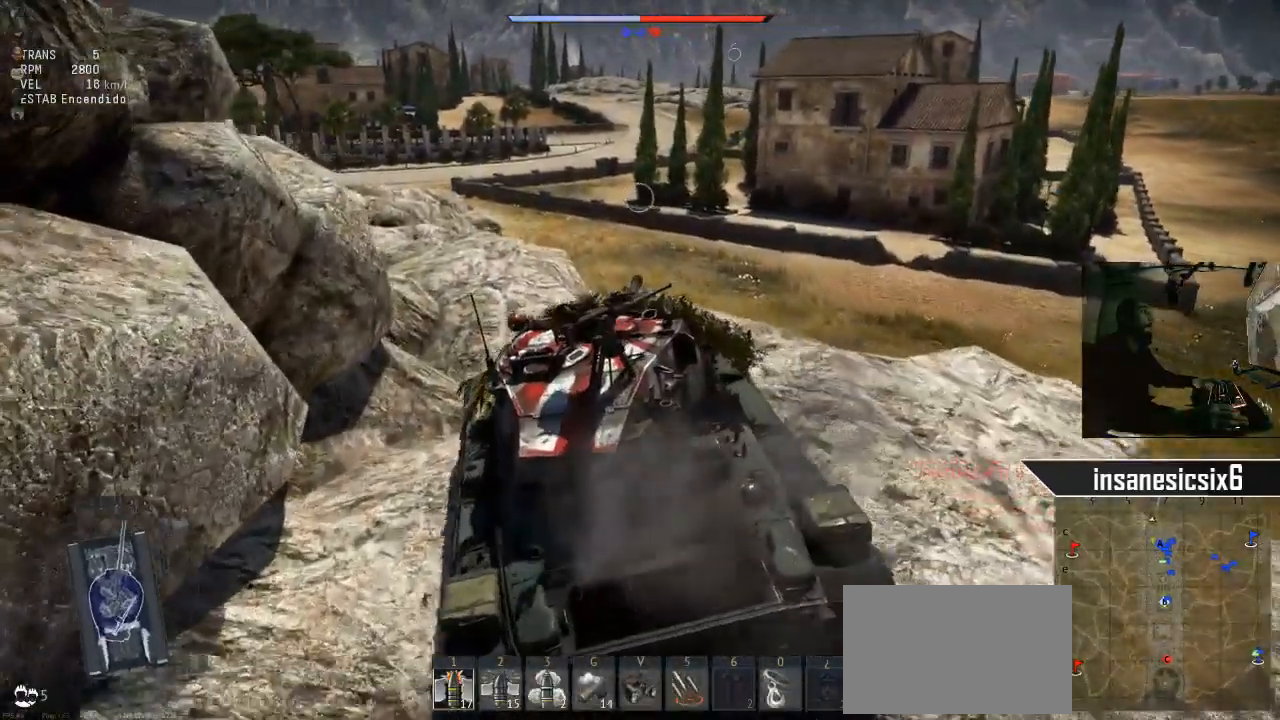
{"keys": ["w"], "mouse": [], "mouse_move": "left", "events": []}
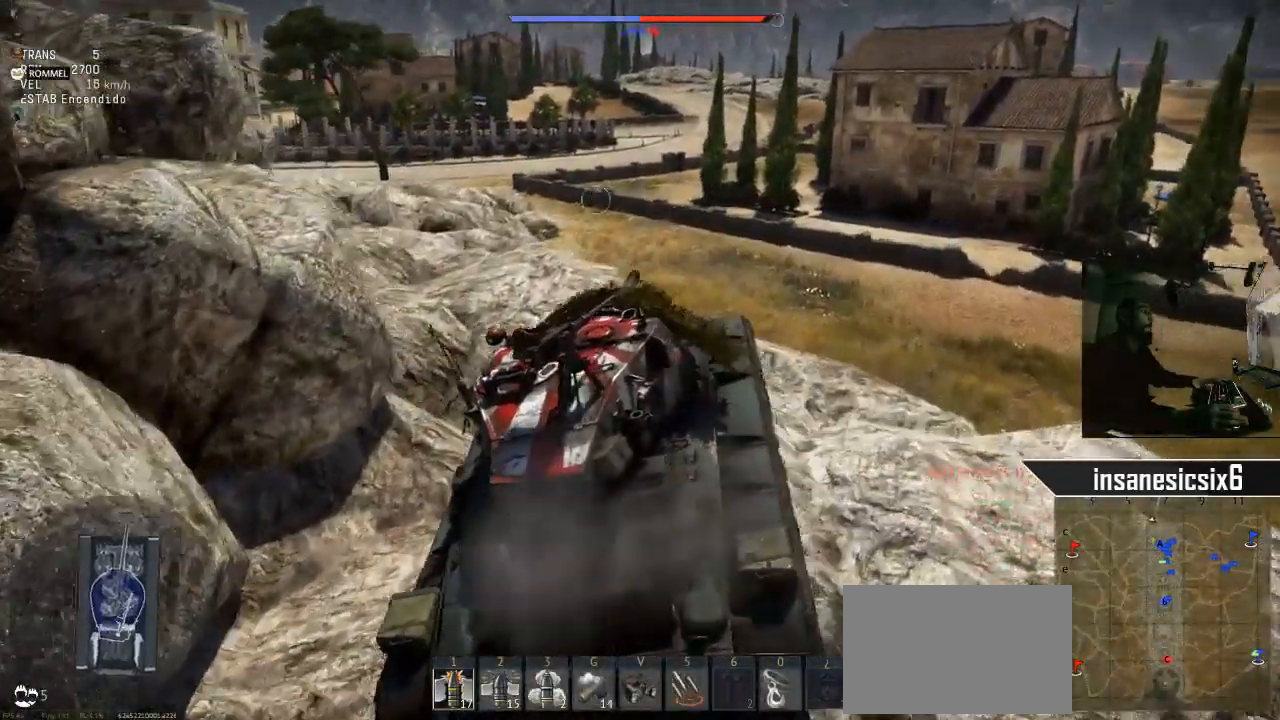
{"keys": ["w"], "mouse": [], "events": [[17, "a", "down"], [401, "a", "up"]]}
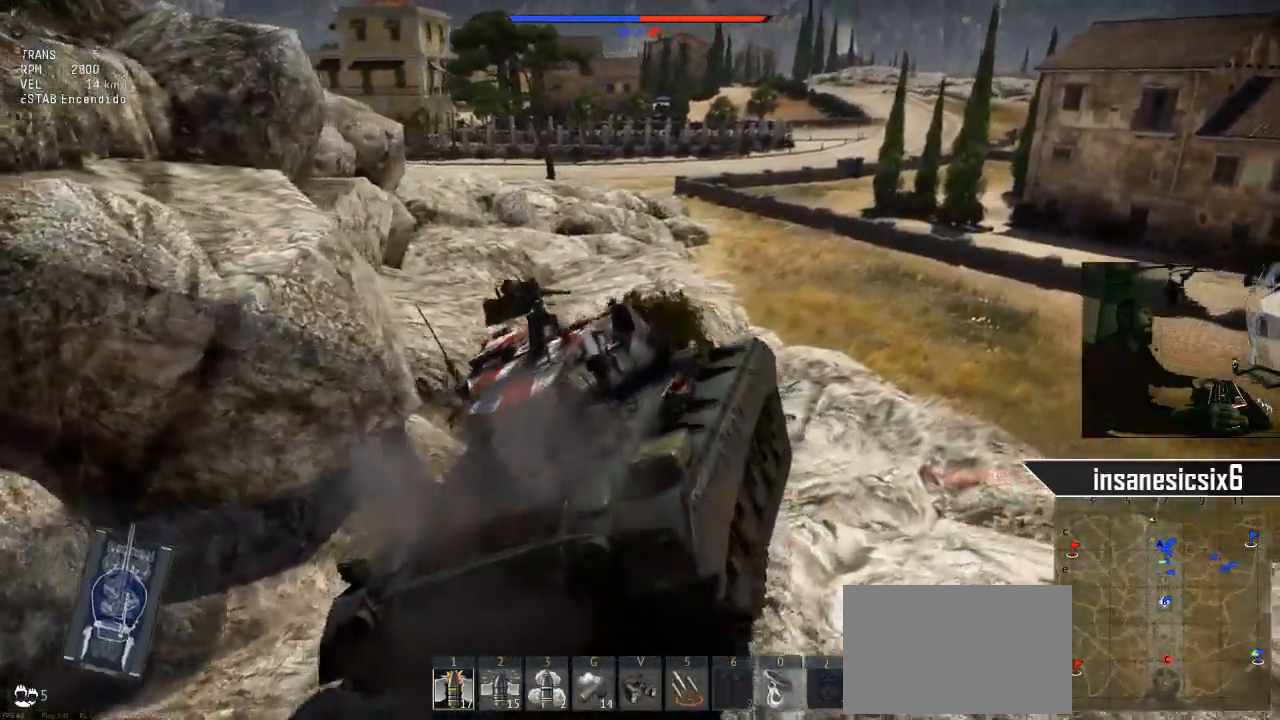
{"keys": ["d", "w"], "mouse": [], "mouse_move": "still", "events": [[367, "d", "down"]]}
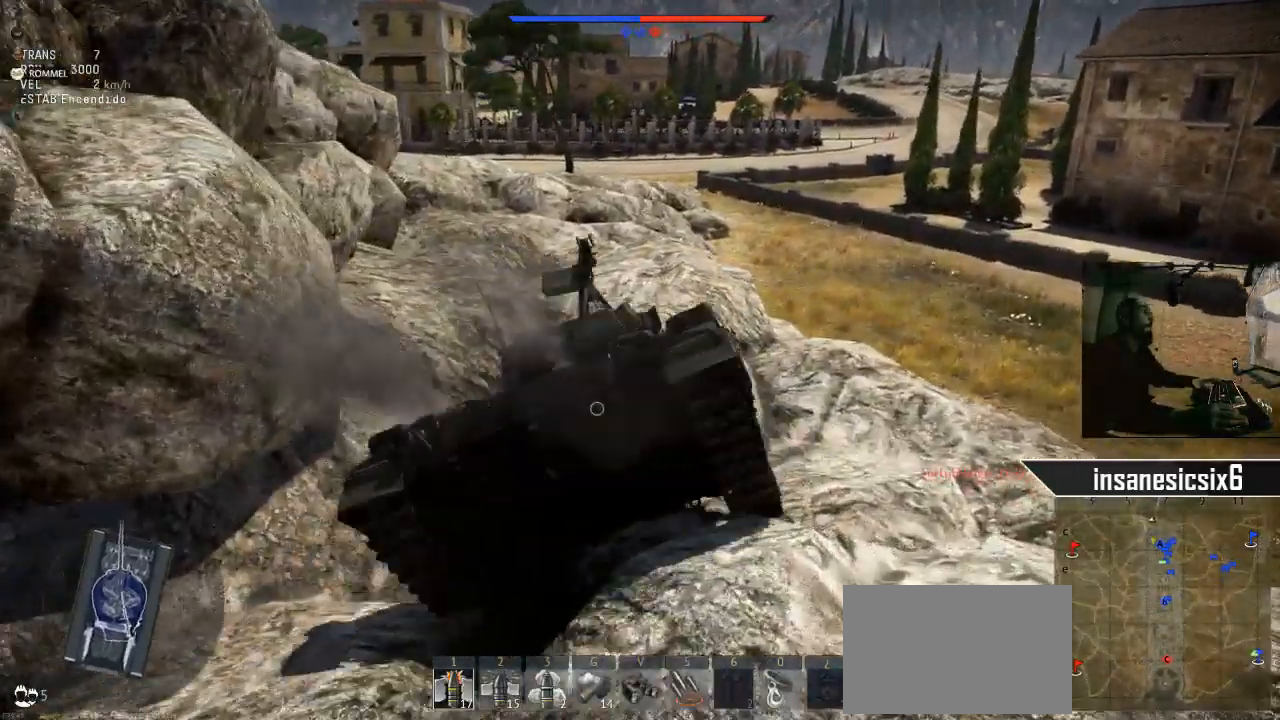
{"keys": ["d", "w"], "mouse": [], "mouse_move": "still", "events": []}
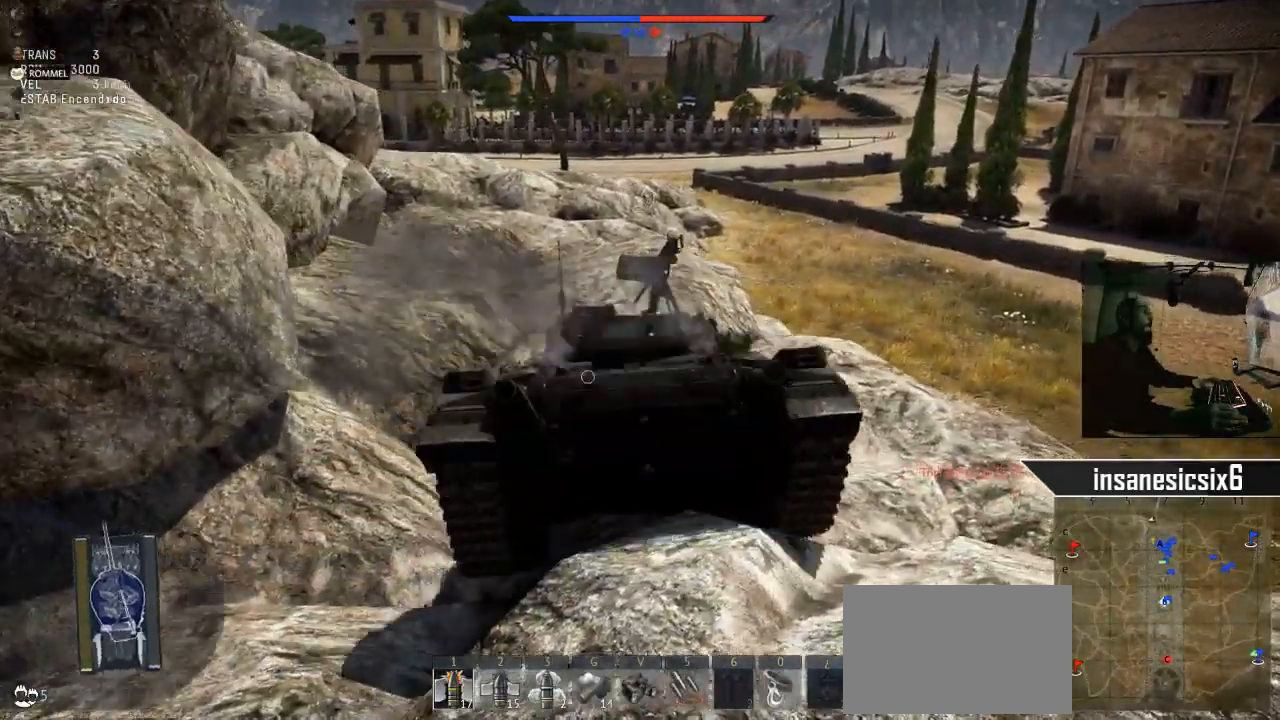
{"keys": ["w"], "mouse": [], "mouse_move": "still", "events": [[84, "d", "up"]]}
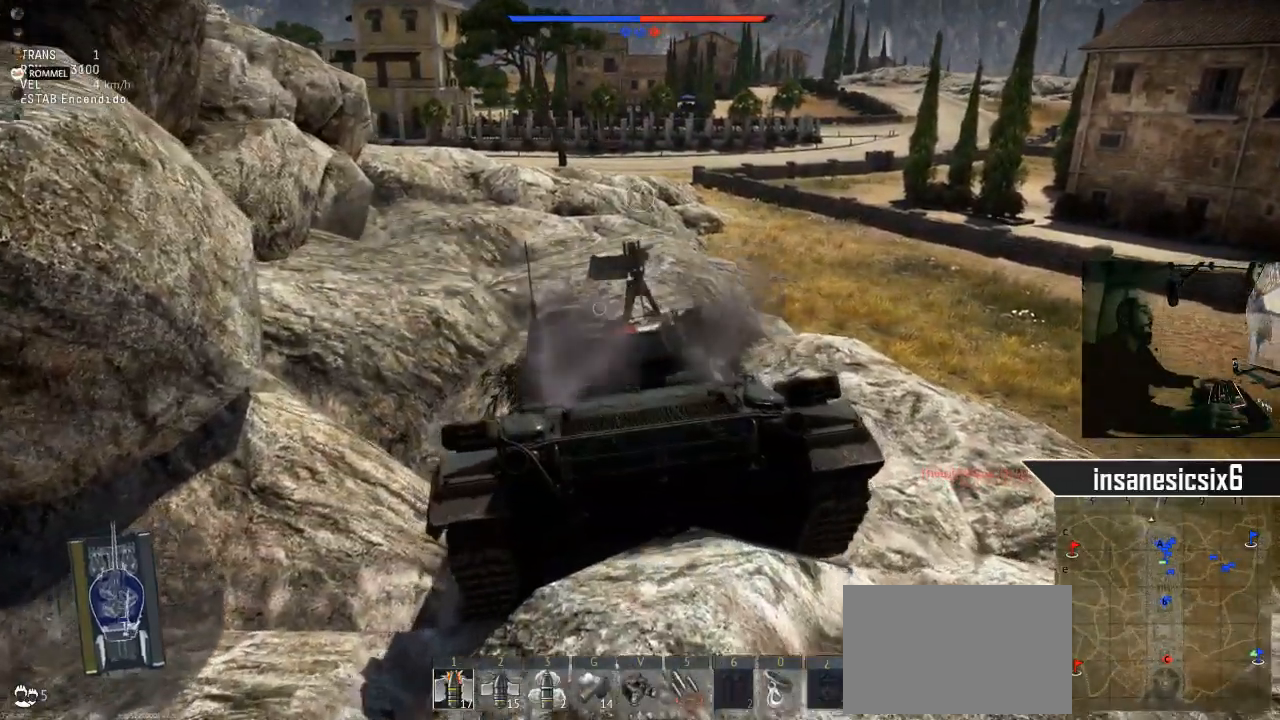
{"keys": ["w"], "mouse": [], "mouse_move": "still", "events": [[333, "d", "down"], [467, "d", "up"]]}
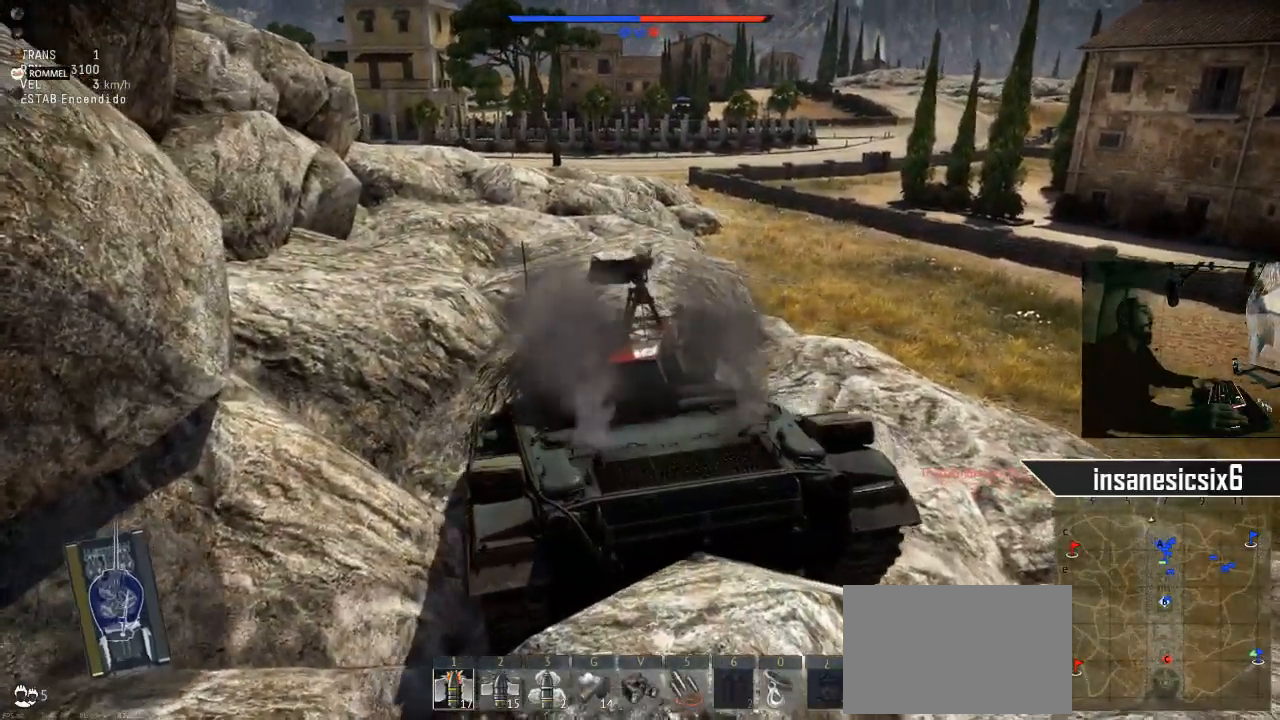
{"keys": [], "mouse": [], "mouse_move": "right", "events": [[400, "w", "up"]]}
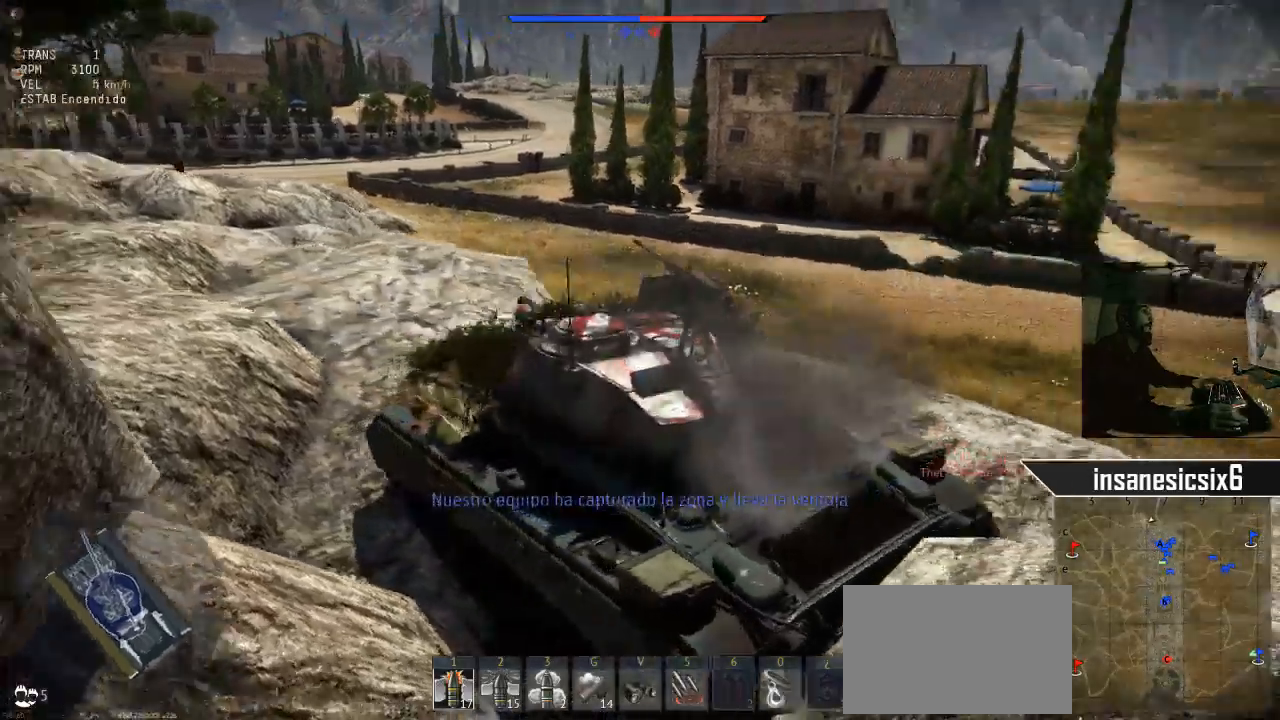
{"keys": [], "mouse": [], "mouse_move": "still", "events": [[317, "s", "down"], [417, "s", "up"]]}
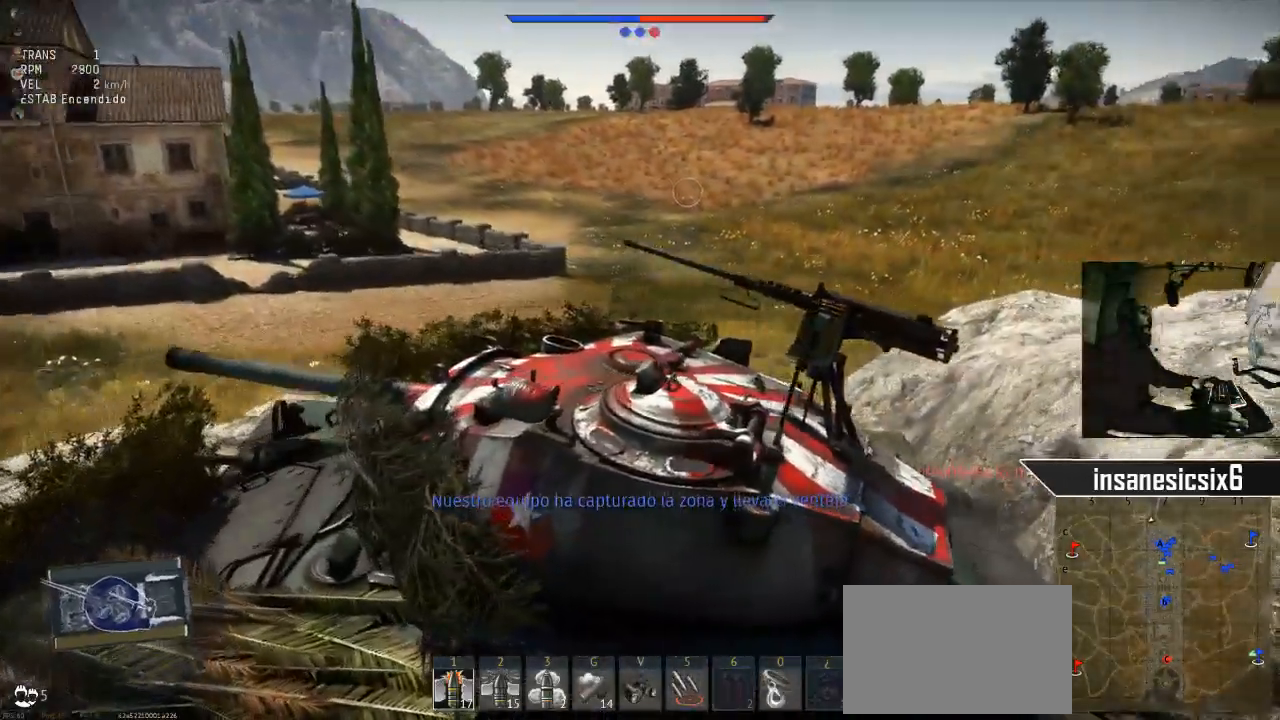
{"keys": [], "mouse": [], "mouse_move": "still", "events": []}
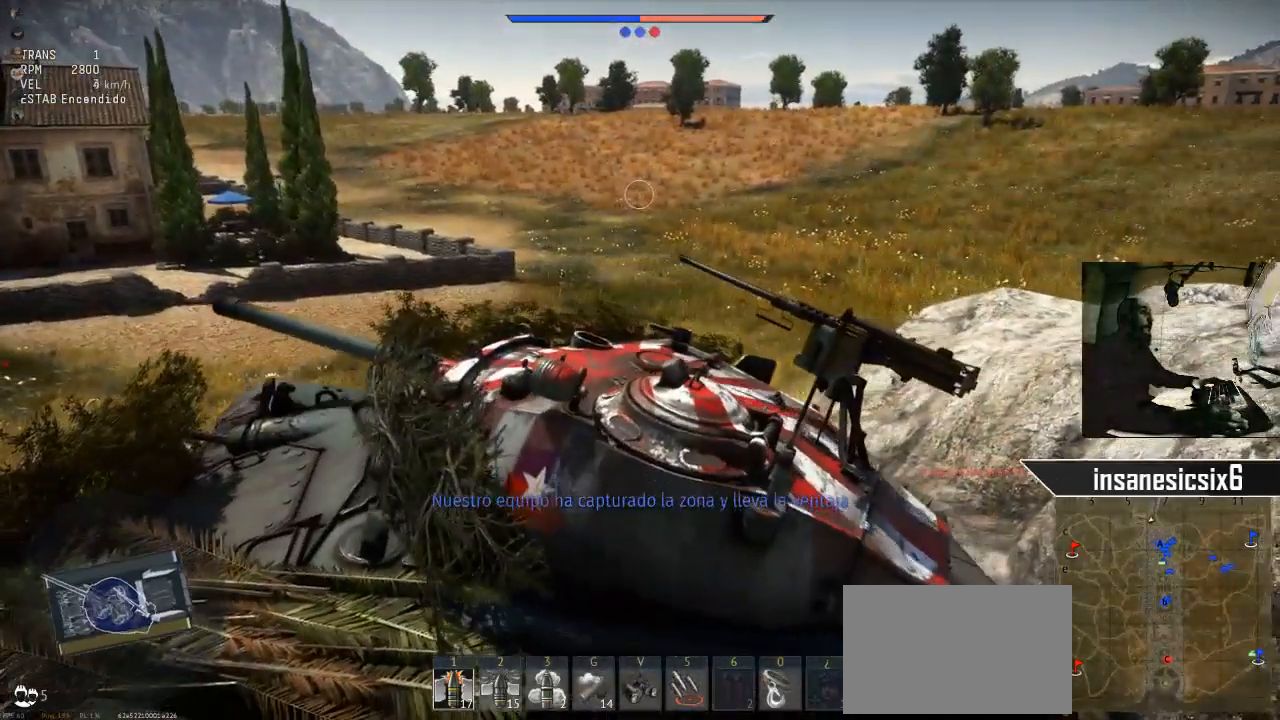
{"keys": ["d"], "mouse": [], "mouse_move": "still", "events": [[350, "d", "down"]]}
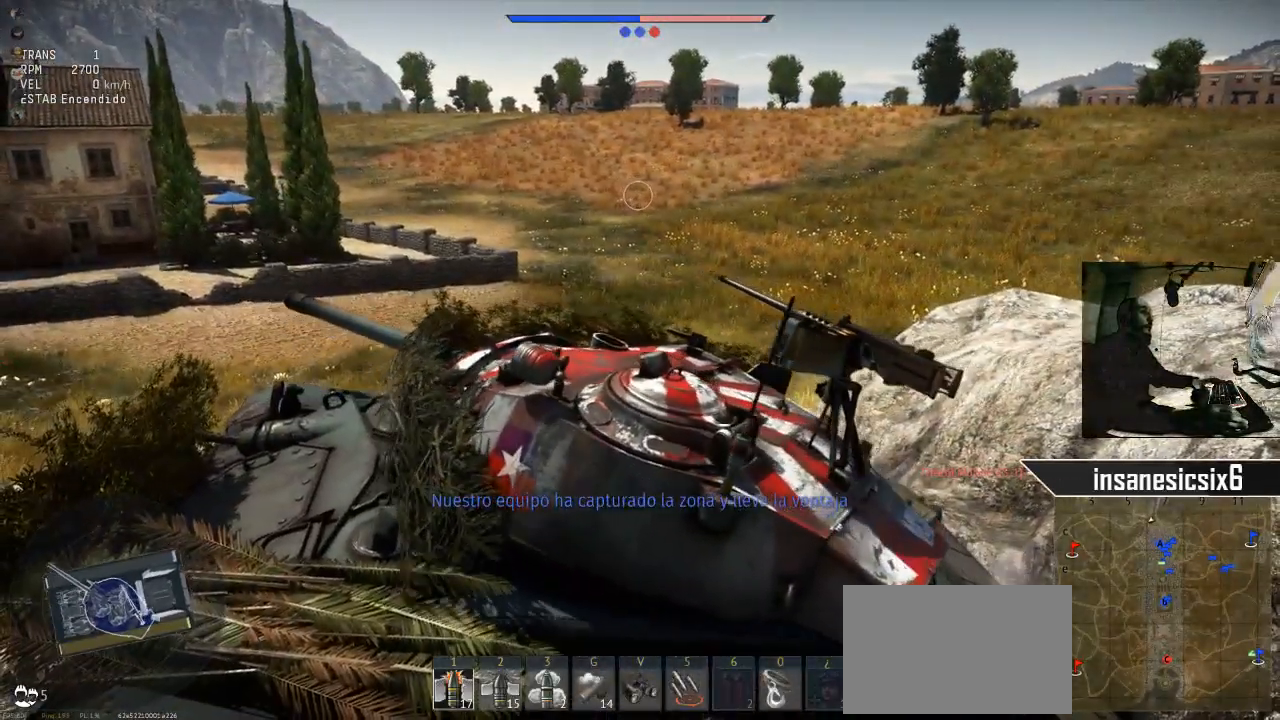
{"keys": ["d"], "mouse": [], "mouse_move": "still", "events": []}
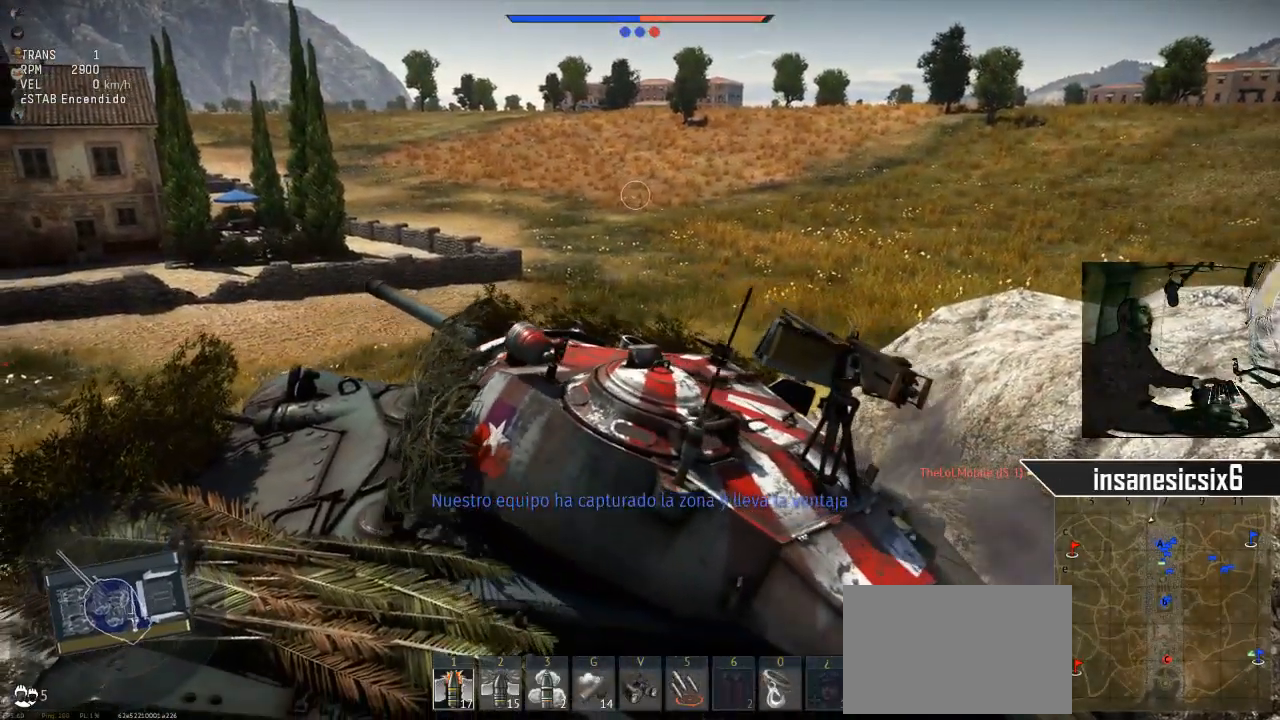
{"keys": ["d"], "mouse": [], "mouse_move": "left", "events": []}
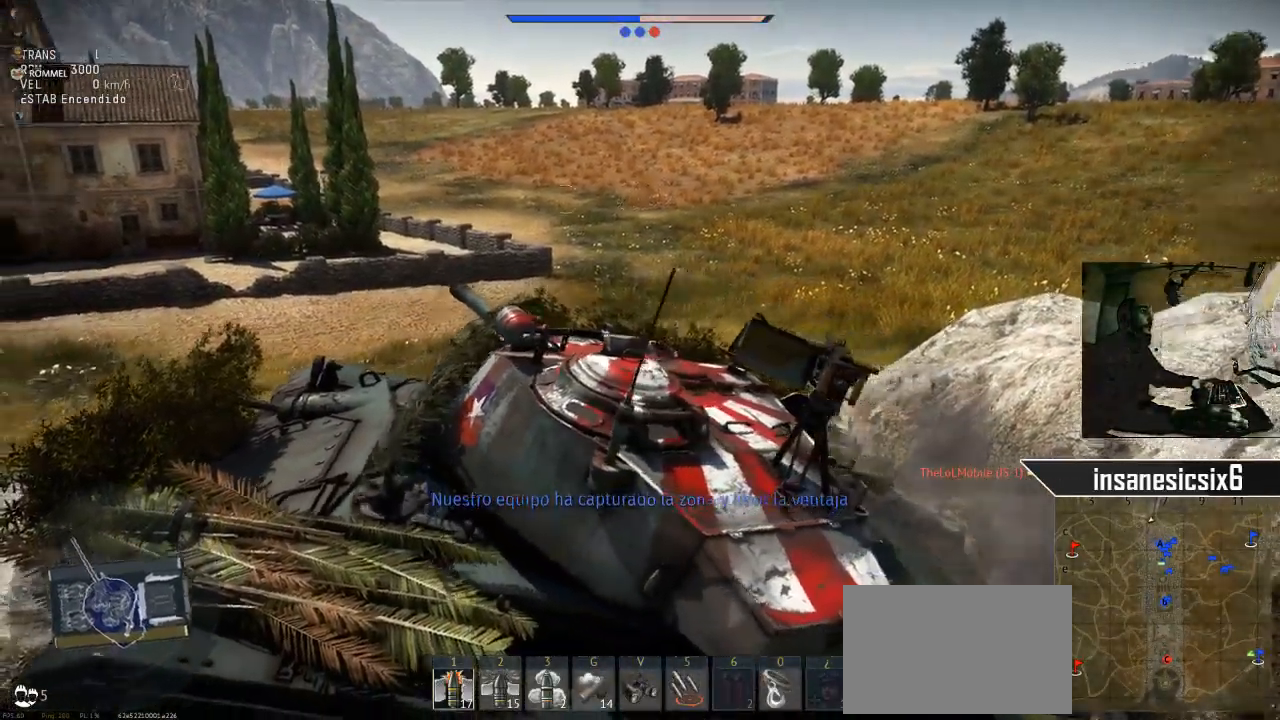
{"keys": ["w"], "mouse": [], "mouse_move": "left", "events": [[67, "d", "up"], [67, "w", "down"]]}
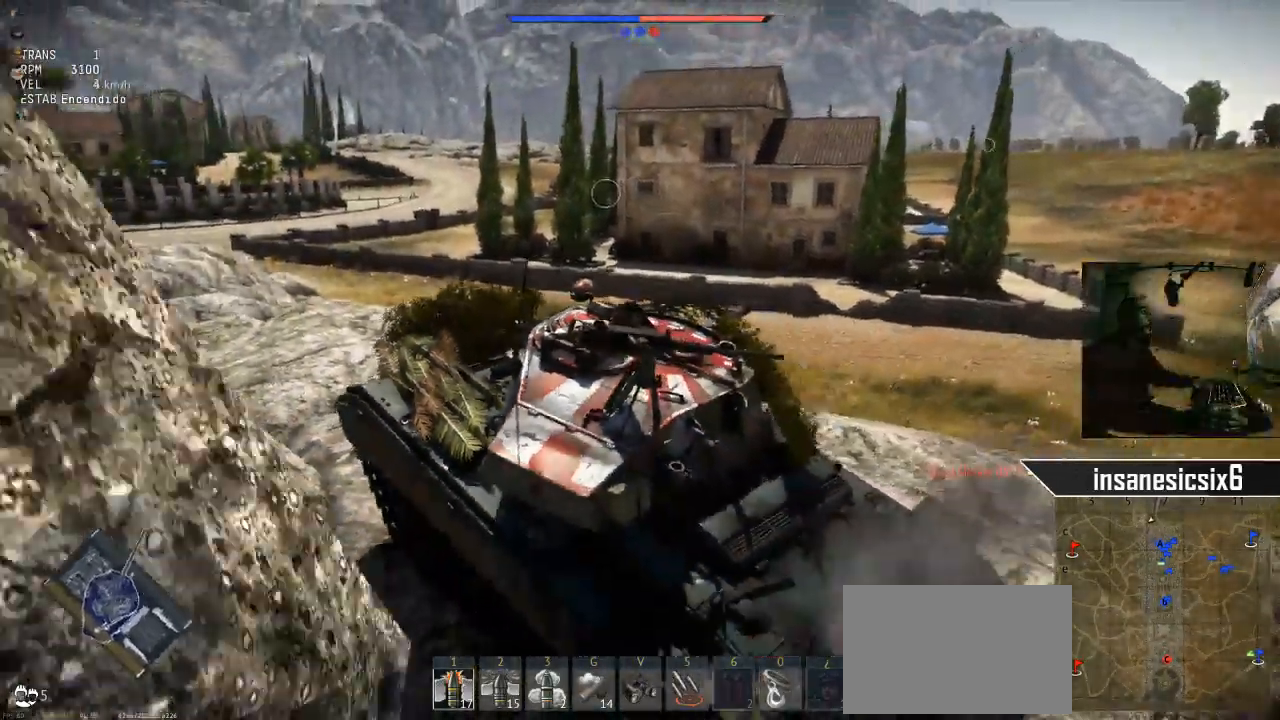
{"keys": ["d", "w"], "mouse": [], "mouse_move": "left", "events": [[500, "d", "down"]]}
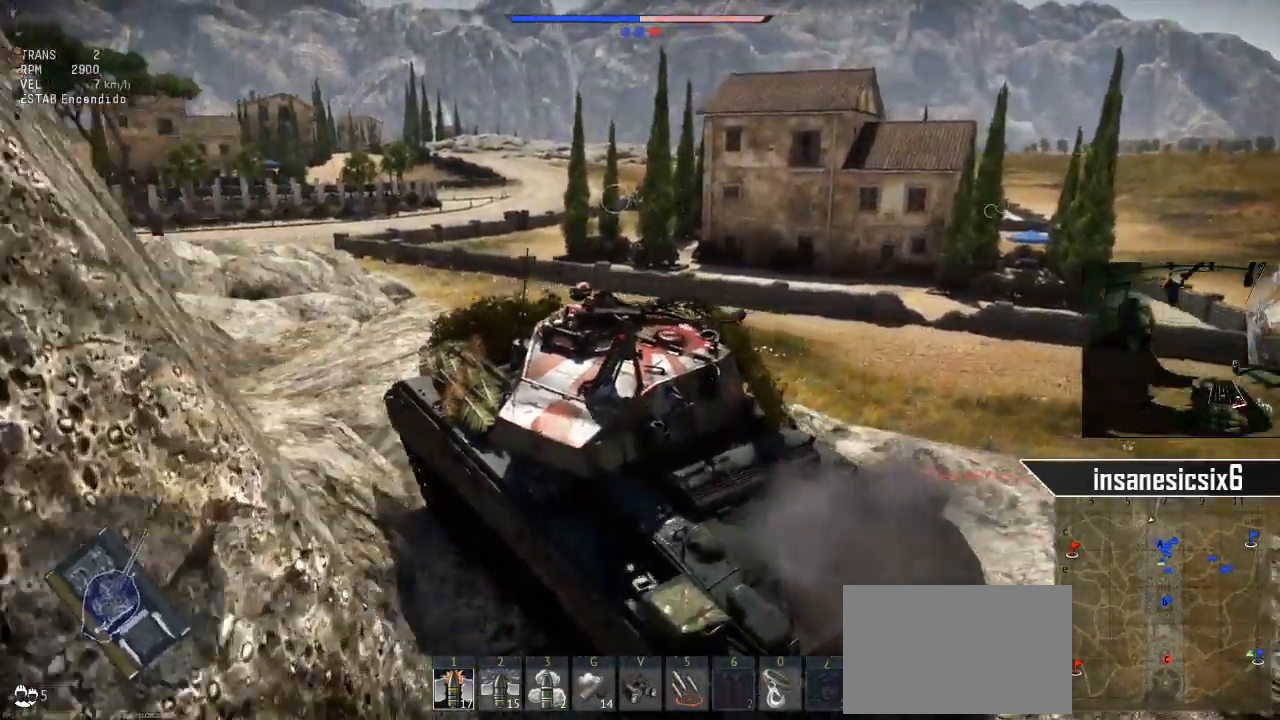
{"keys": ["d", "w"], "mouse": [], "mouse_move": "still", "events": [[134, "d", "up"], [184, "d", "down"]]}
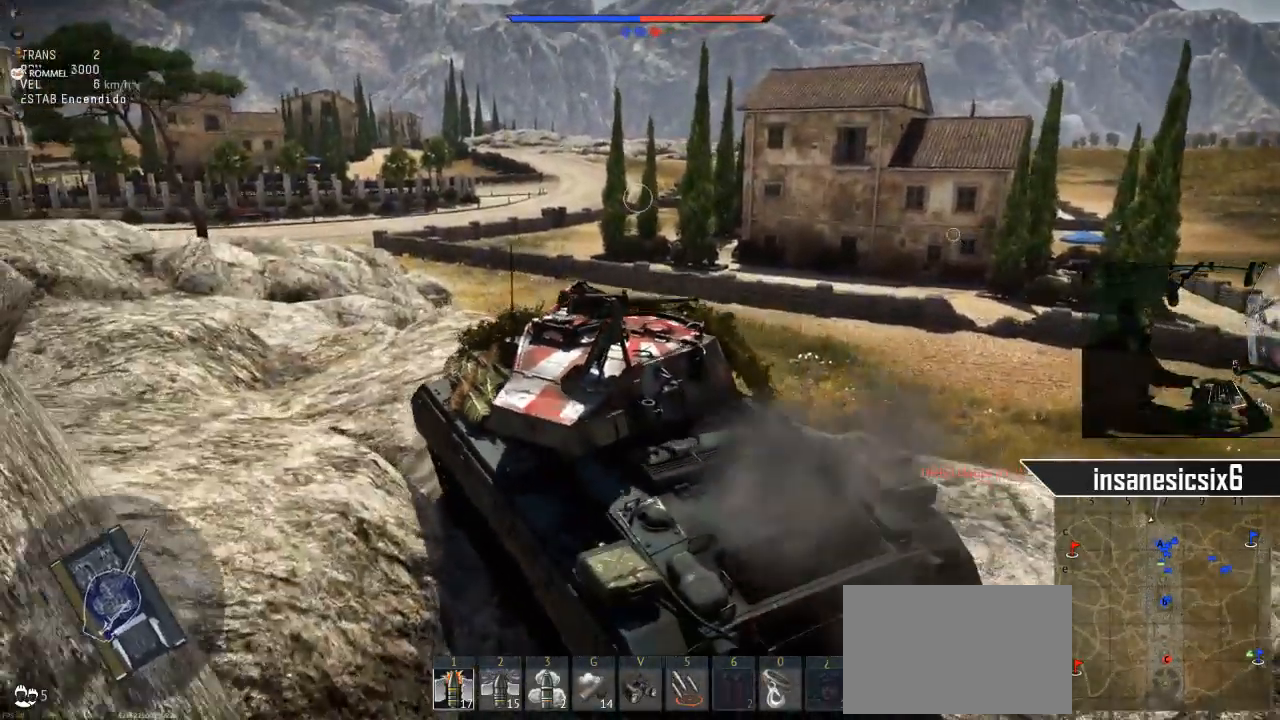
{"keys": ["d", "w"], "mouse": [], "mouse_move": "still", "events": []}